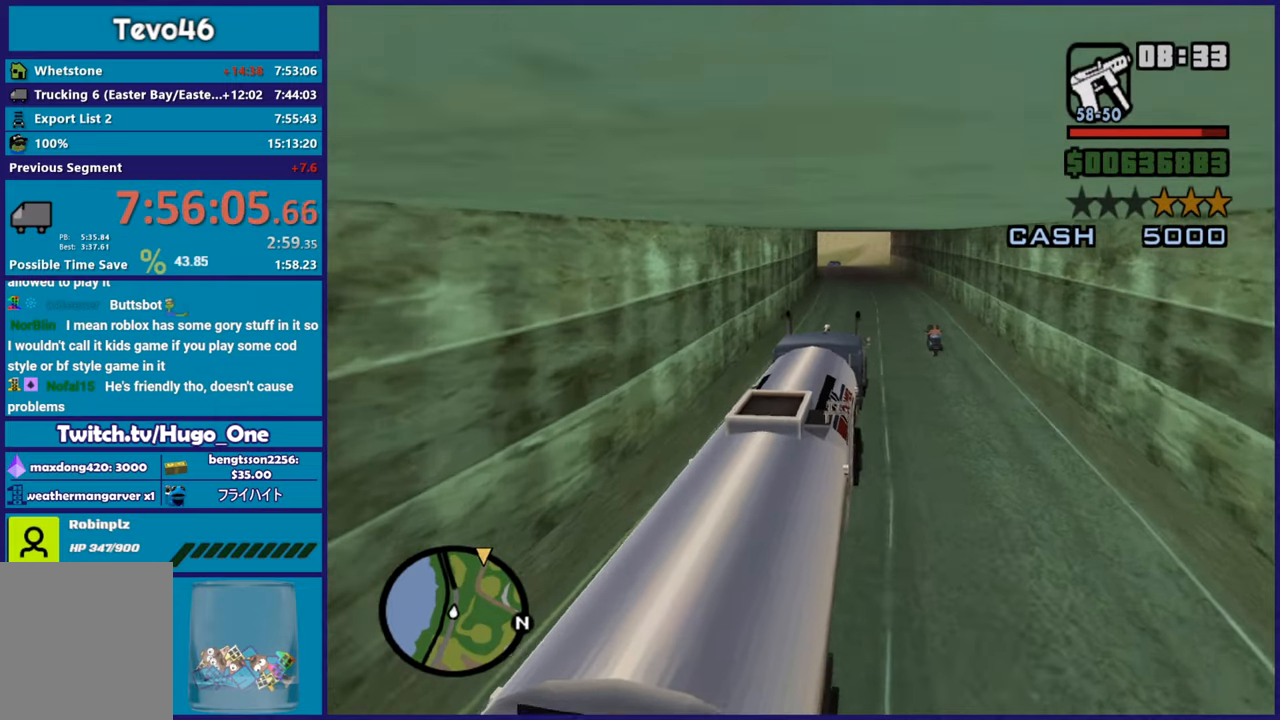
Gameplay with a controller (Xbox layout); each line is a JSON object with the inputs held at the frame after it. "button_events" lists button changes between this image and that frame as [ms after this image, input, new state], when the widget could be followed in between (sticks are given only as held states).
{"buttons": ["R2"], "left_stick": "center", "right_stick": "down-left", "button_events": []}
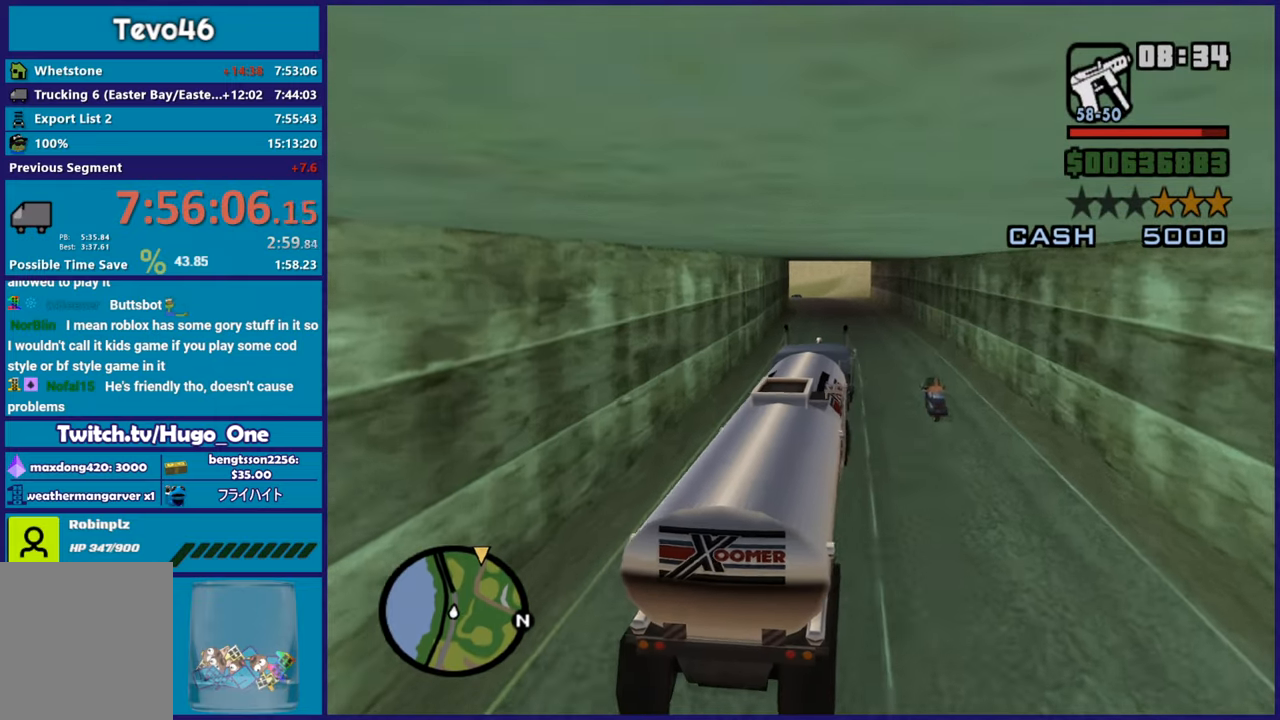
{"buttons": ["R2"], "left_stick": "center", "right_stick": "center", "button_events": []}
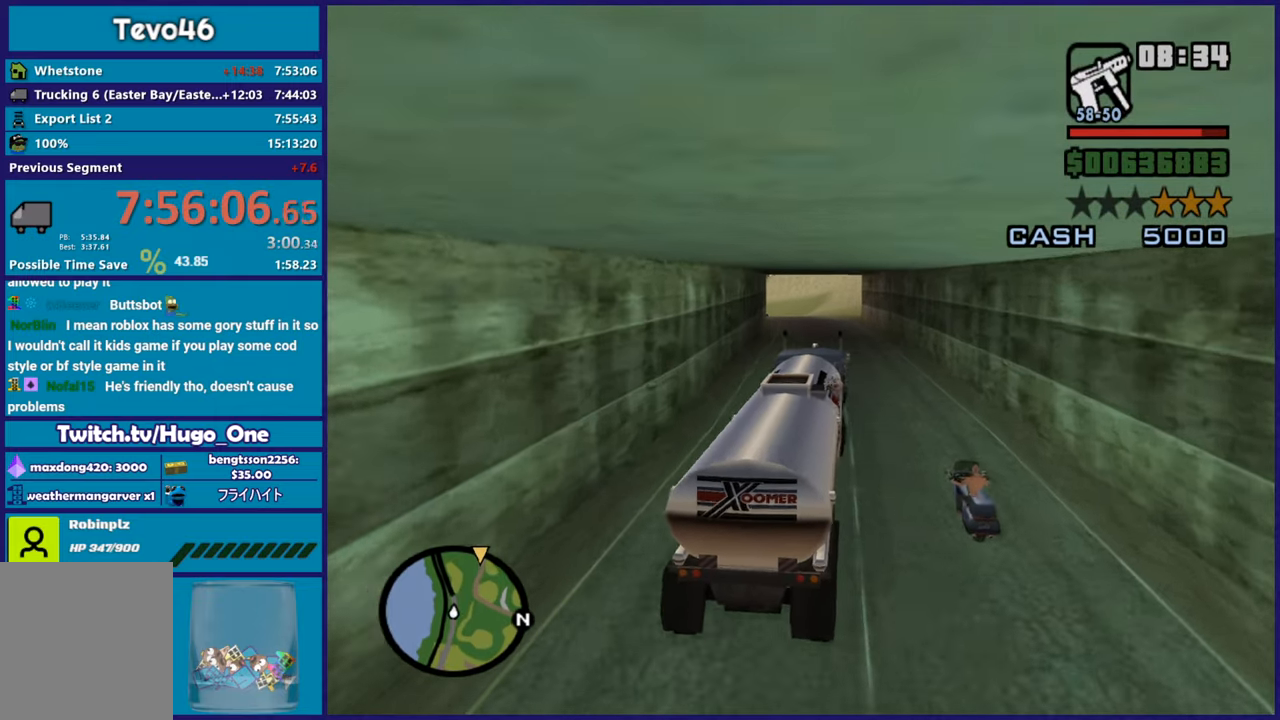
{"buttons": ["R2"], "left_stick": "center", "right_stick": "down-left", "button_events": []}
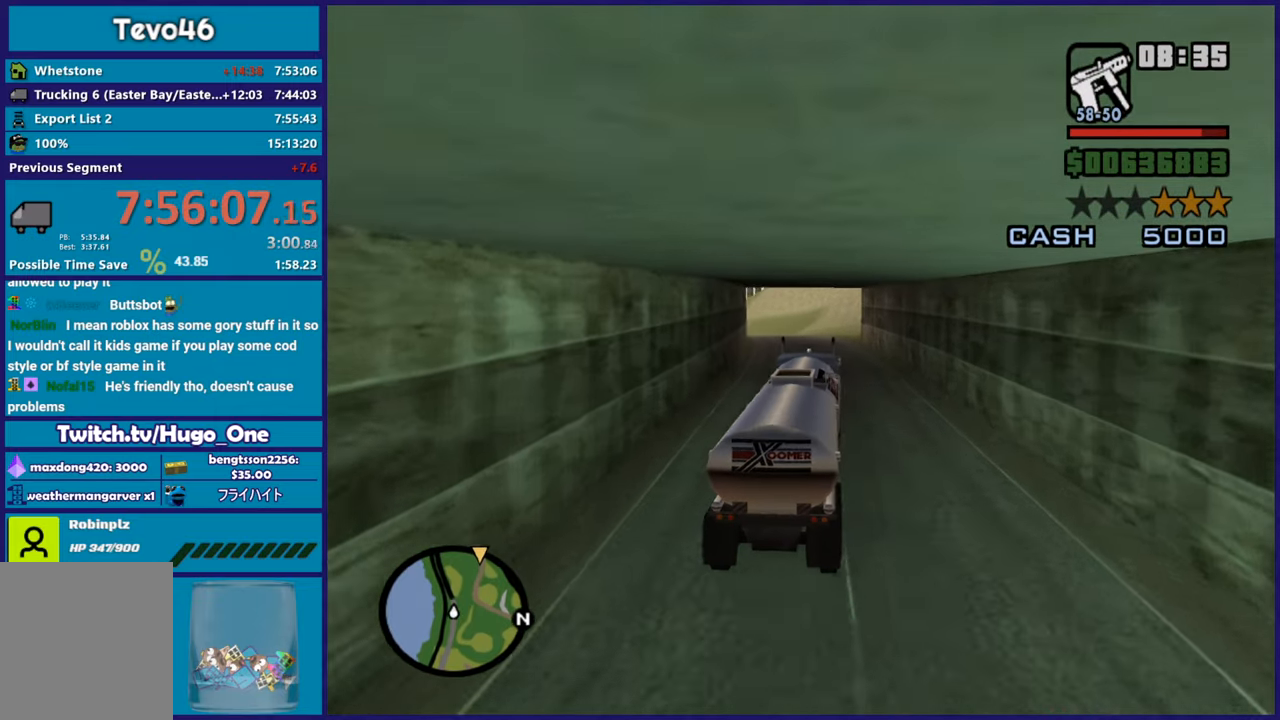
{"buttons": ["R2"], "left_stick": "center", "right_stick": "down-left", "button_events": []}
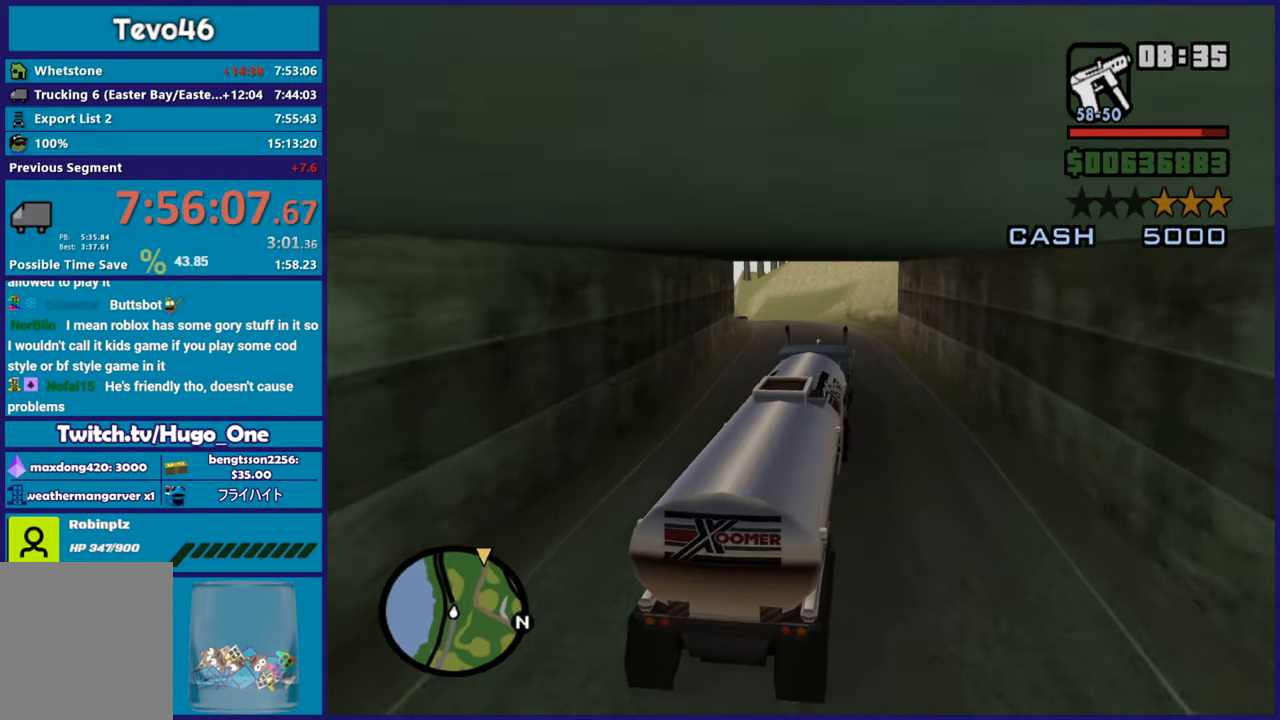
{"buttons": ["R2"], "left_stick": "up-left", "right_stick": "down-left", "button_events": []}
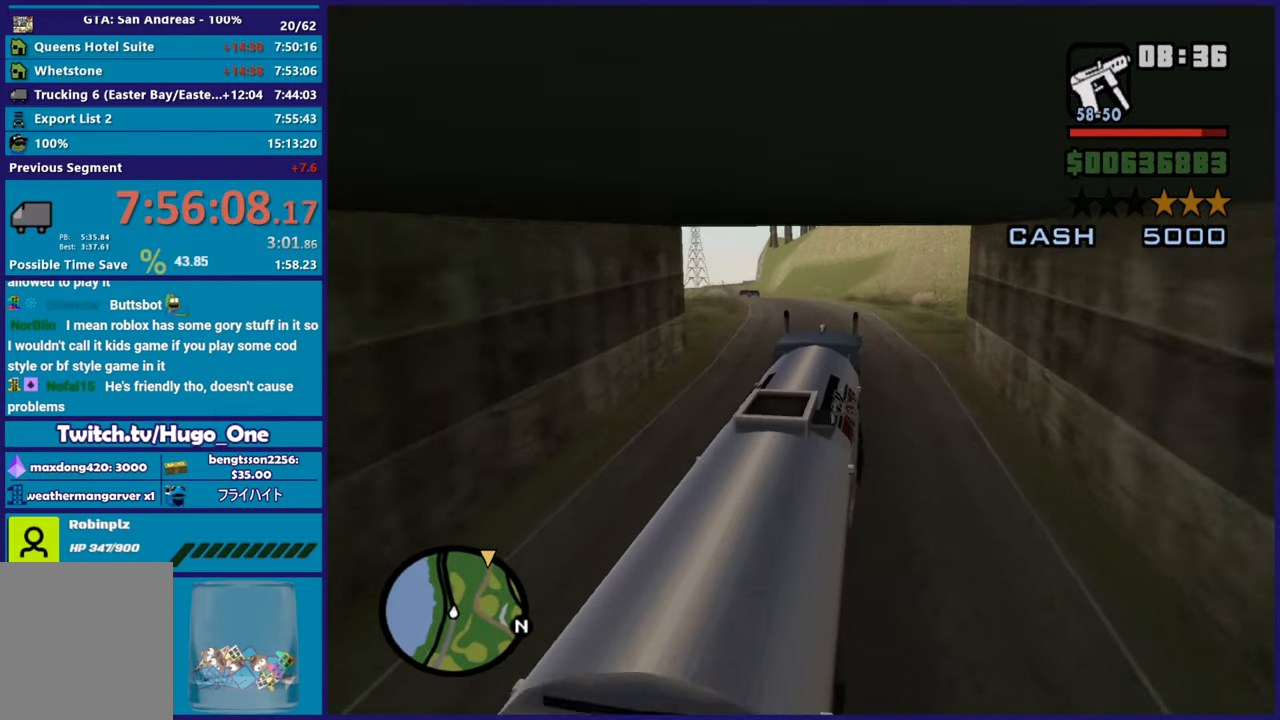
{"buttons": ["R2"], "left_stick": "left", "right_stick": "down-left", "button_events": []}
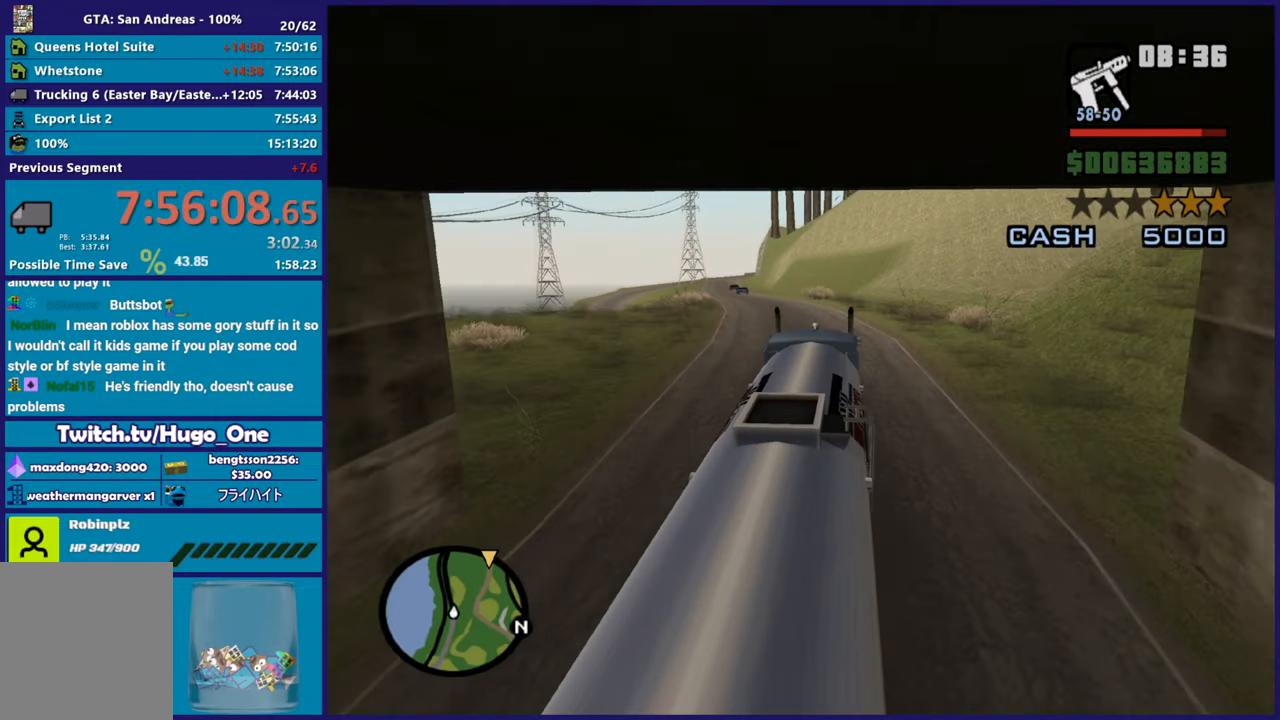
{"buttons": ["R2"], "left_stick": "up-left", "right_stick": "center", "button_events": []}
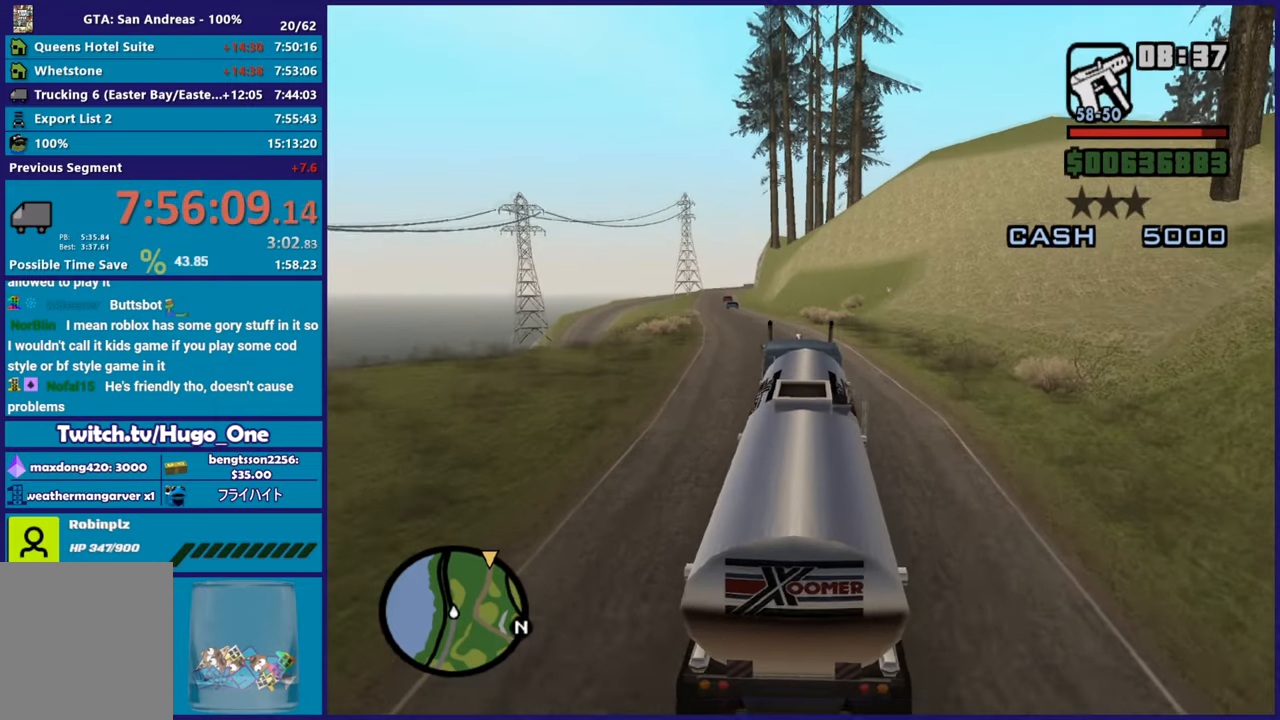
{"buttons": ["R2"], "left_stick": "center", "right_stick": "down-left", "button_events": [[216, "R2", "up"], [283, "R2", "down"]]}
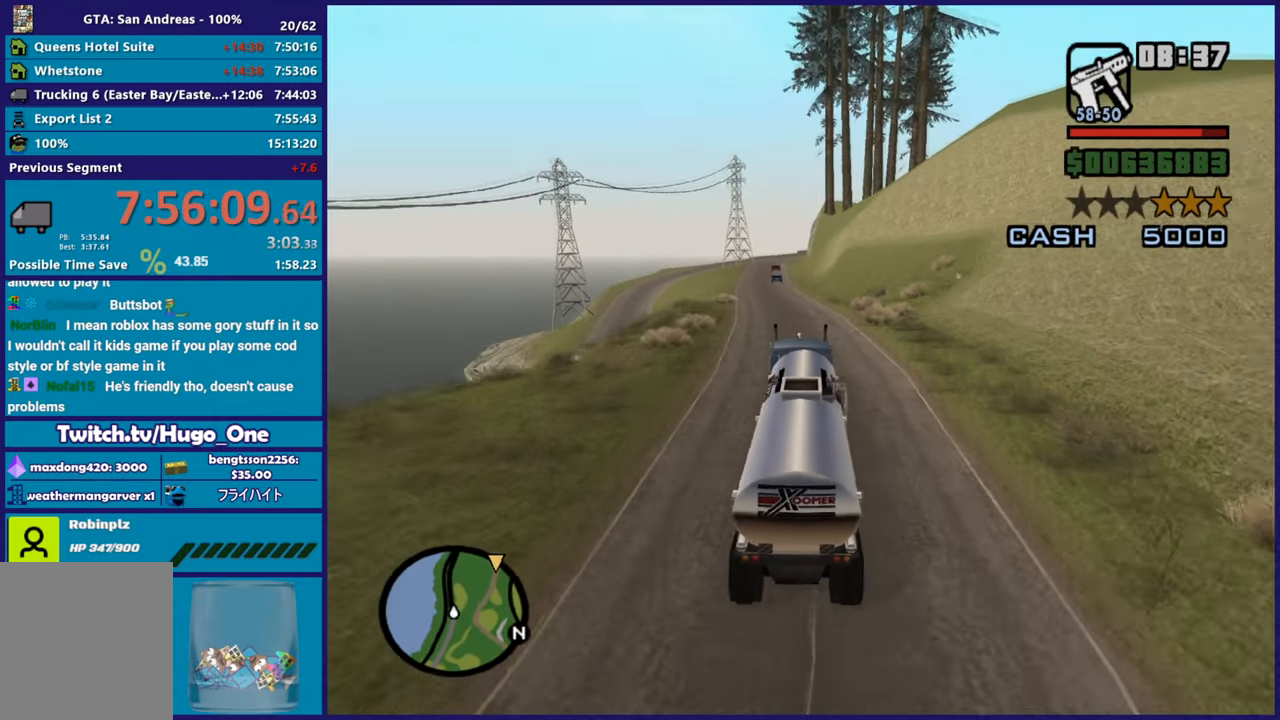
{"buttons": ["R2"], "left_stick": "up-left", "right_stick": "center", "button_events": []}
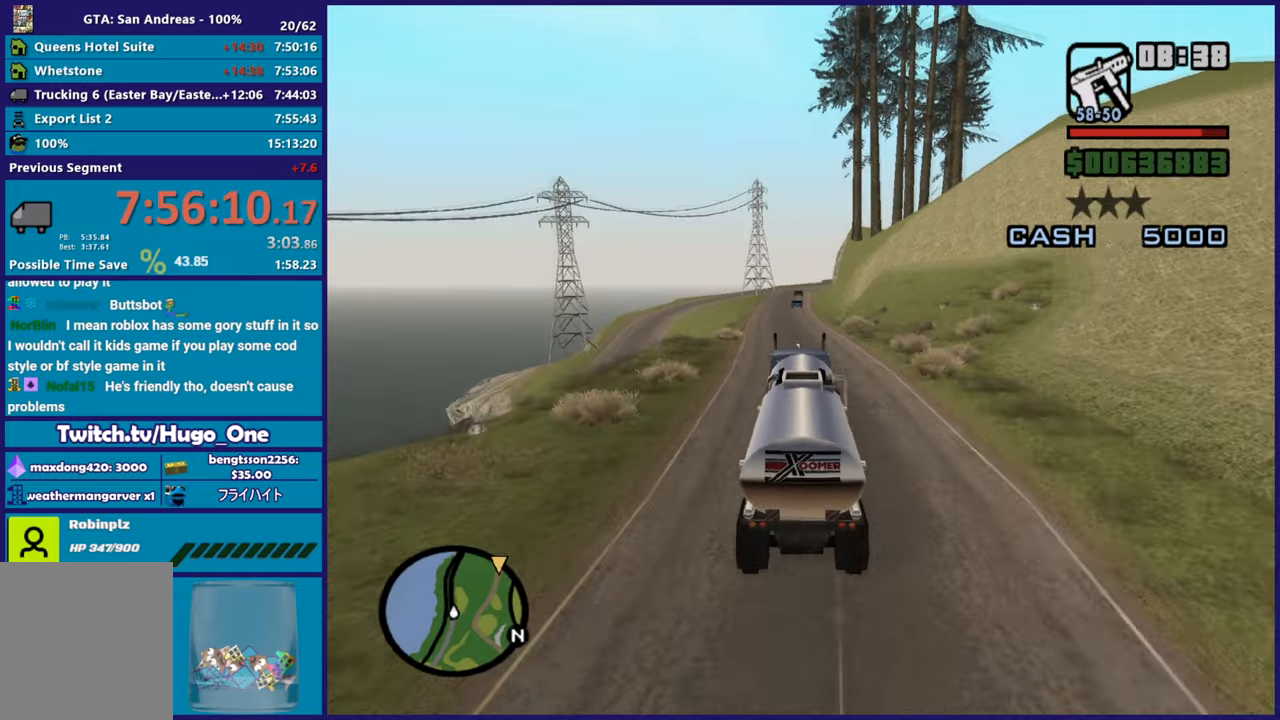
{"buttons": ["R2"], "left_stick": "center", "right_stick": "center", "button_events": []}
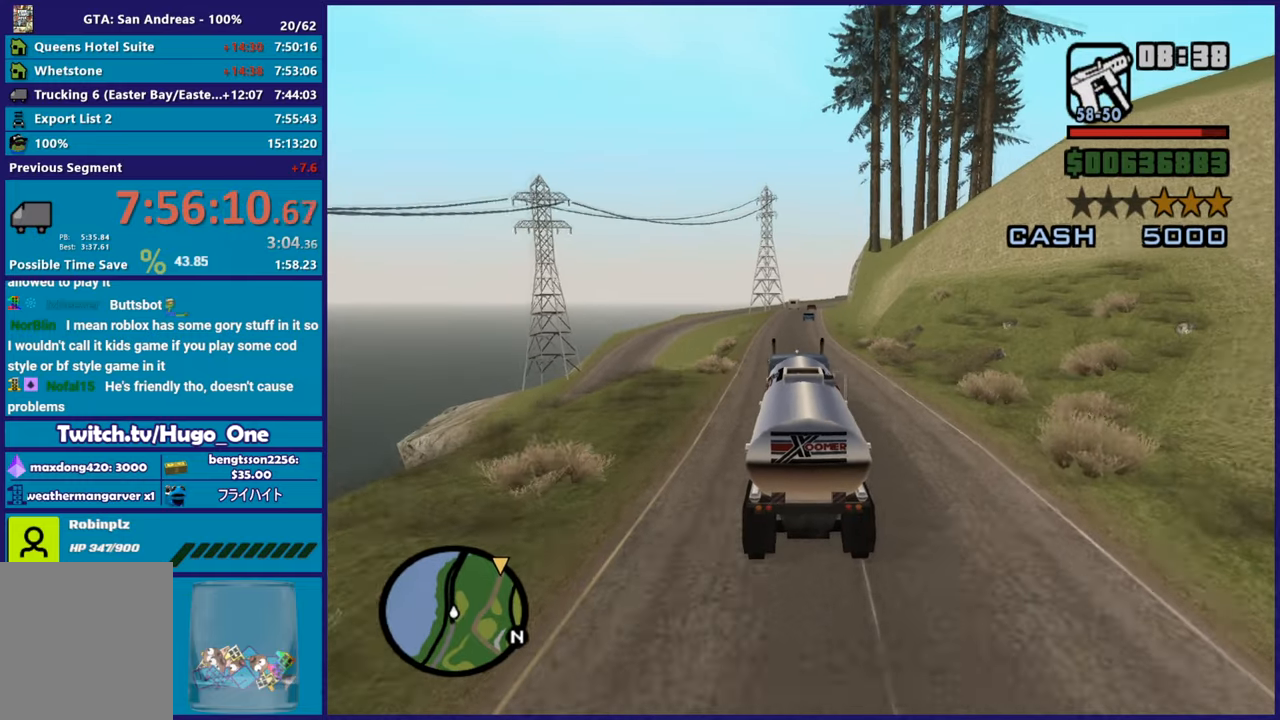
{"buttons": ["R2"], "left_stick": "right", "right_stick": "center", "button_events": []}
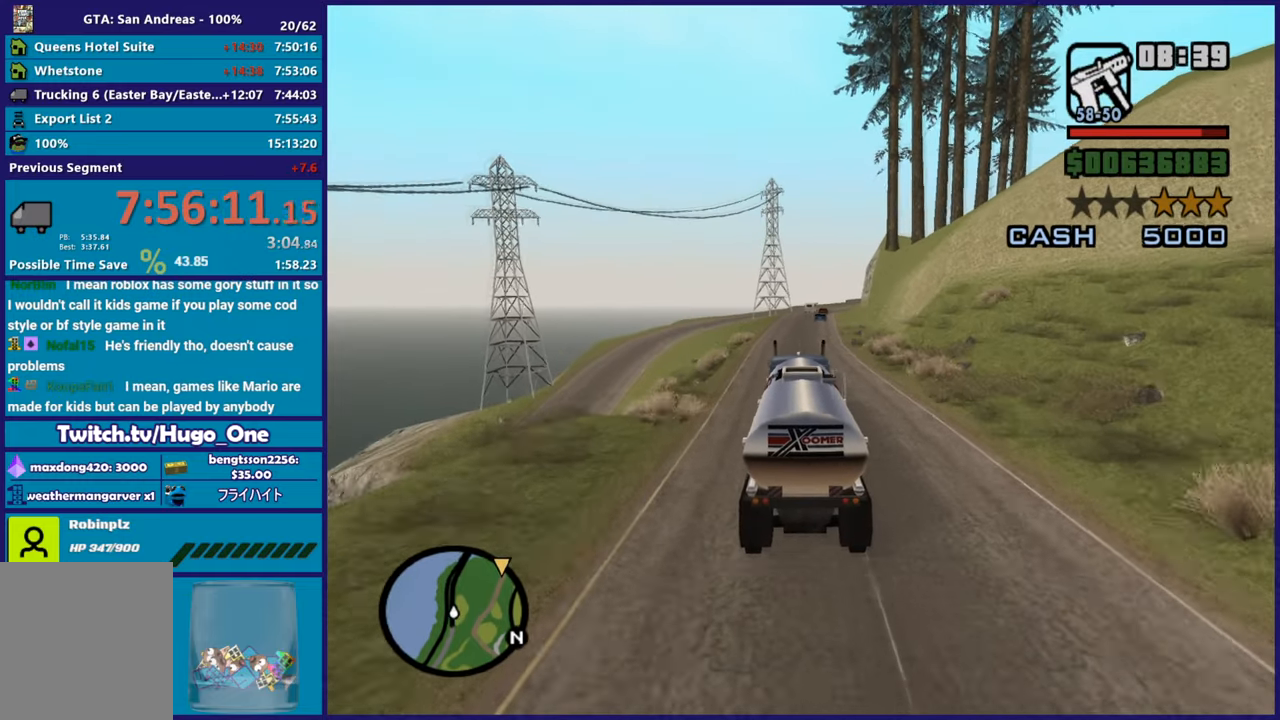
{"buttons": ["R2"], "left_stick": "center", "right_stick": "center", "button_events": []}
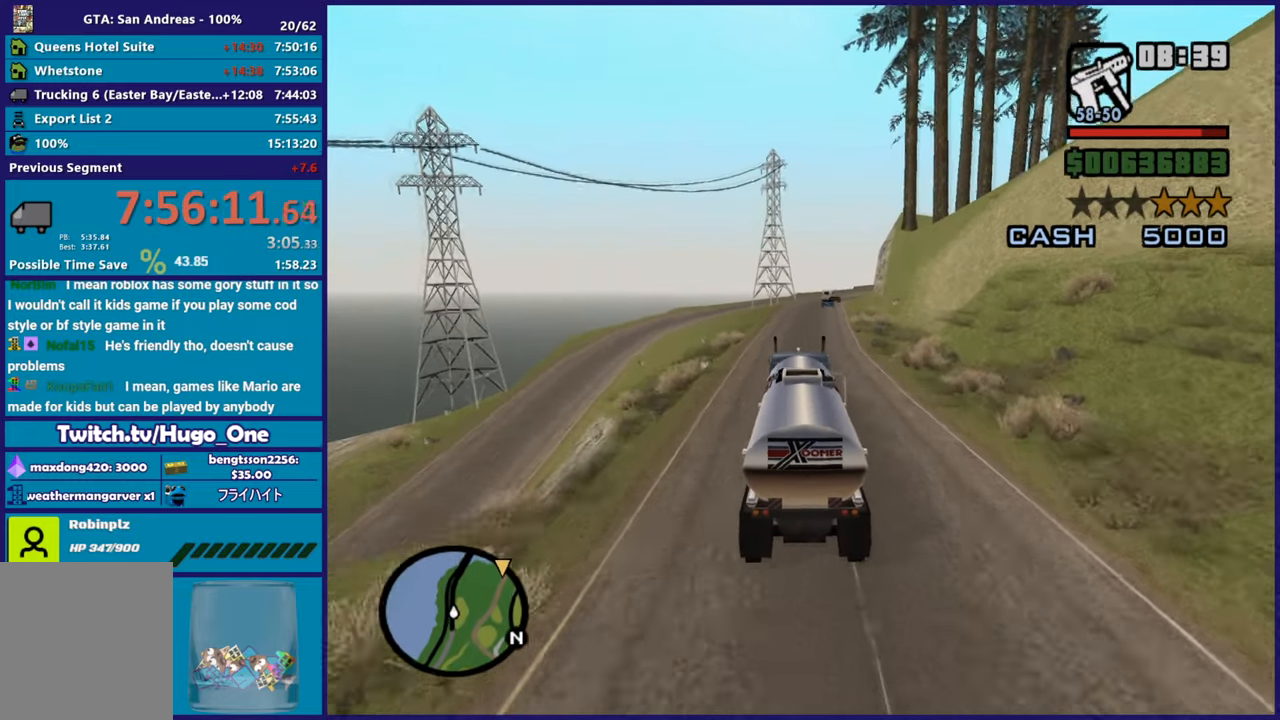
{"buttons": ["R2"], "left_stick": "center", "right_stick": "down", "button_events": []}
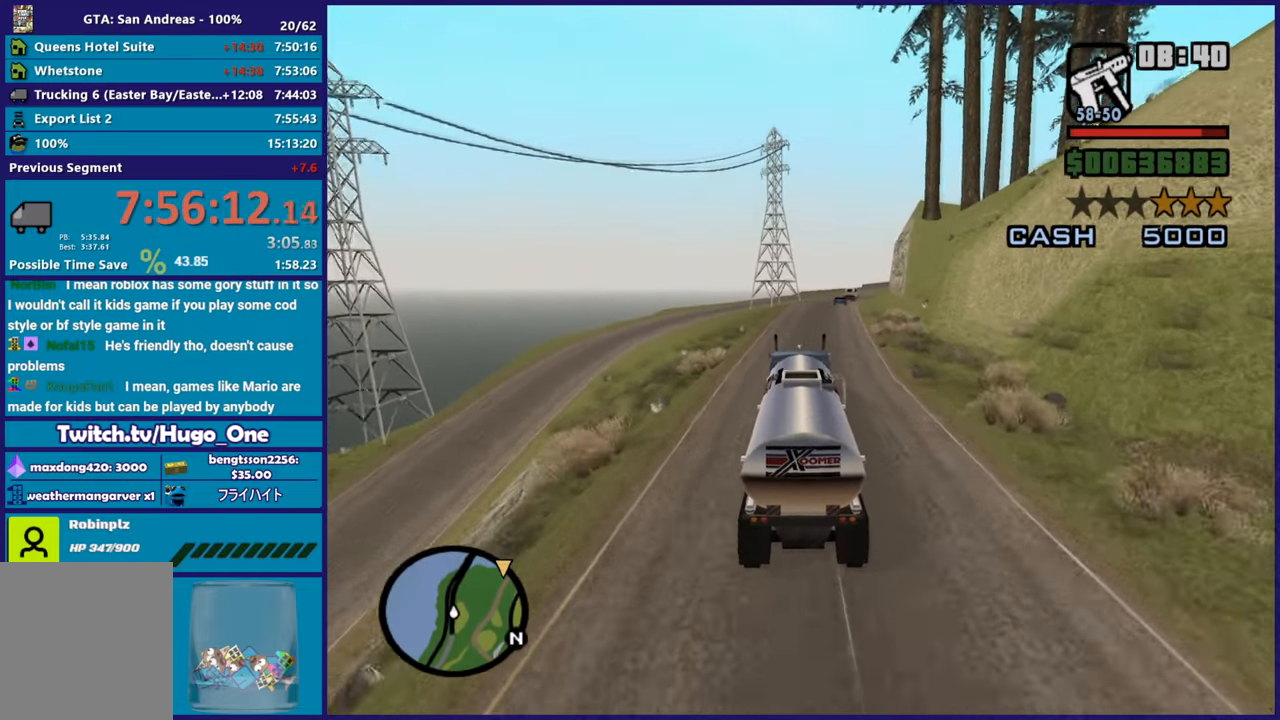
{"buttons": ["R2"], "left_stick": "center", "right_stick": "center", "button_events": []}
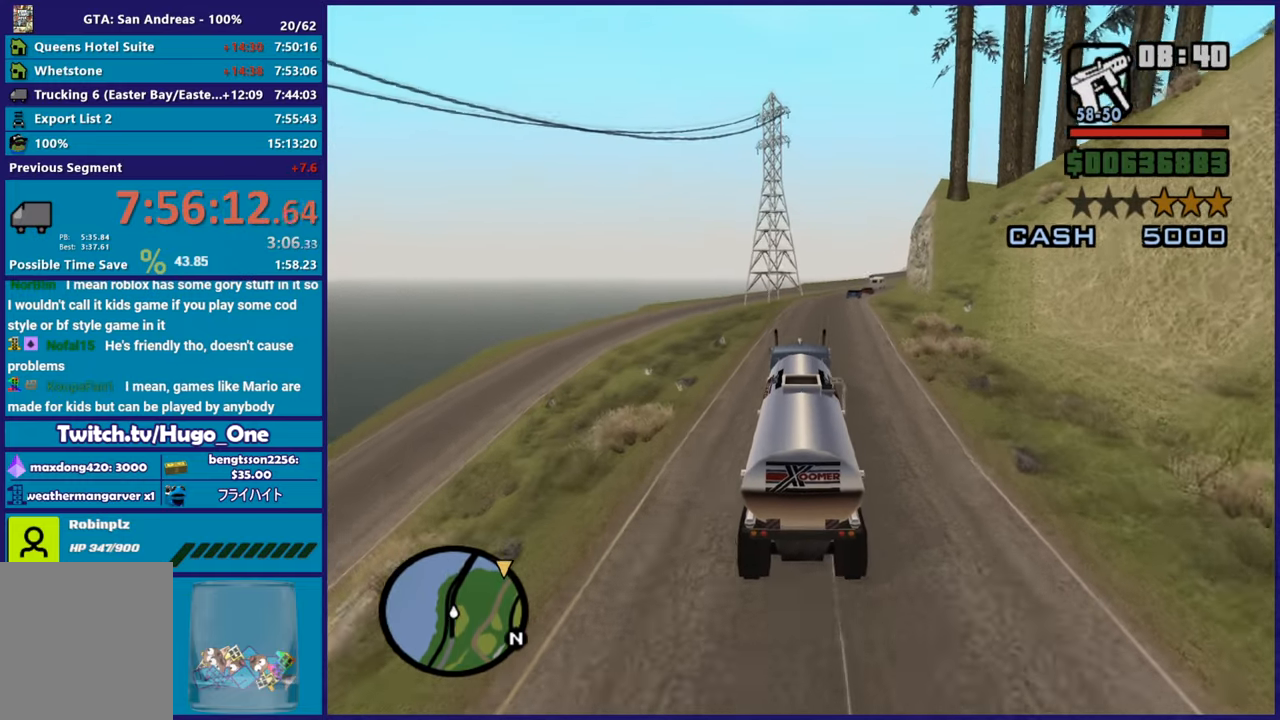
{"buttons": ["R2"], "left_stick": "down-right", "right_stick": "down", "button_events": []}
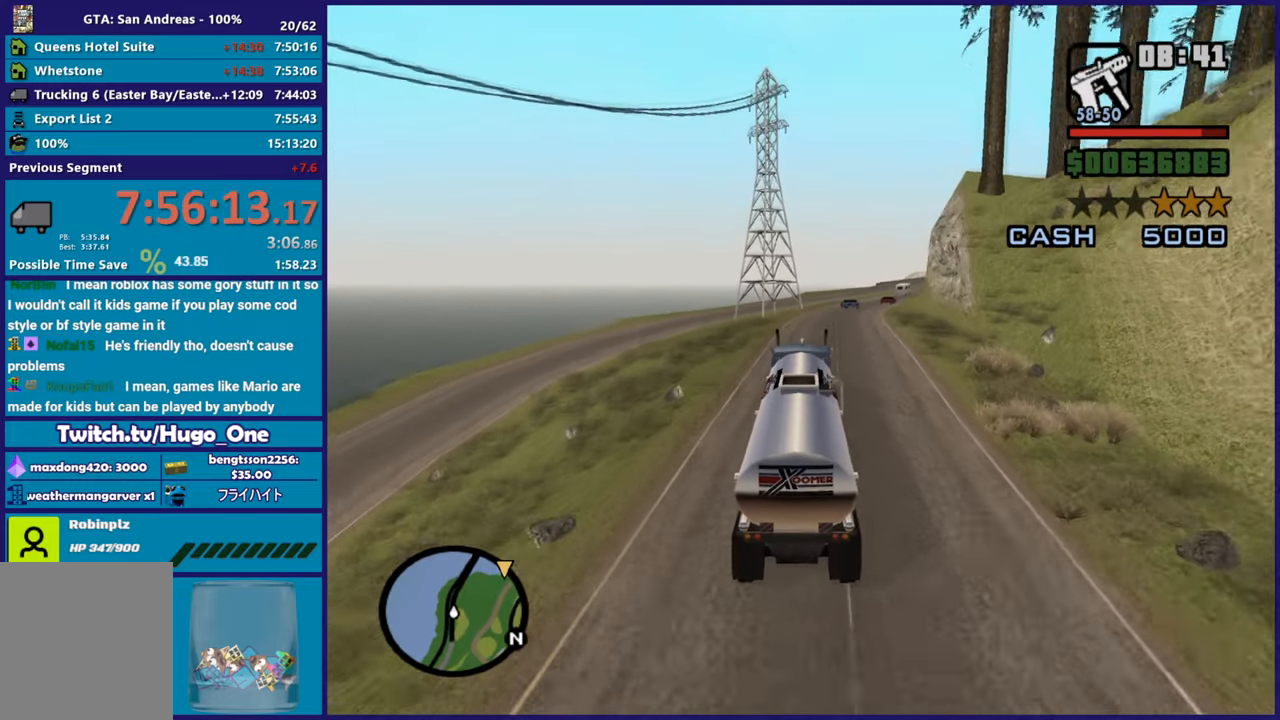
{"buttons": ["R2"], "left_stick": "center", "right_stick": "down", "button_events": []}
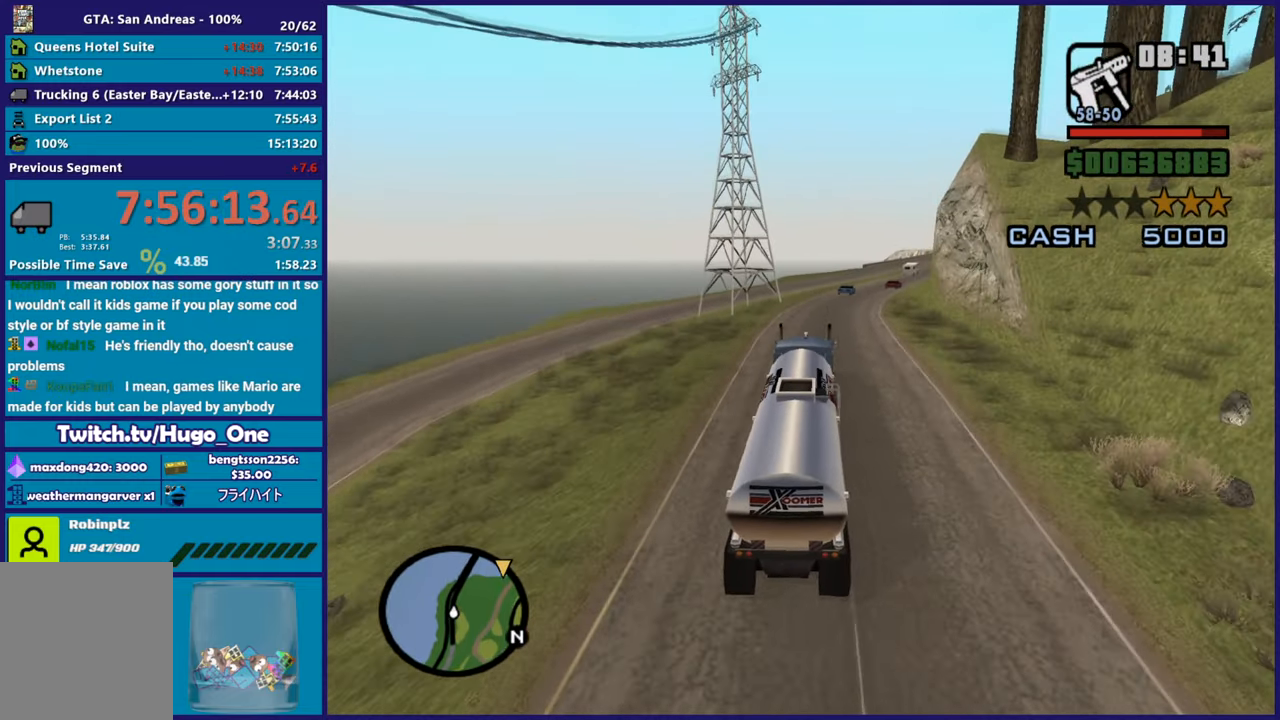
{"buttons": ["R2"], "left_stick": "down-right", "right_stick": "down", "button_events": []}
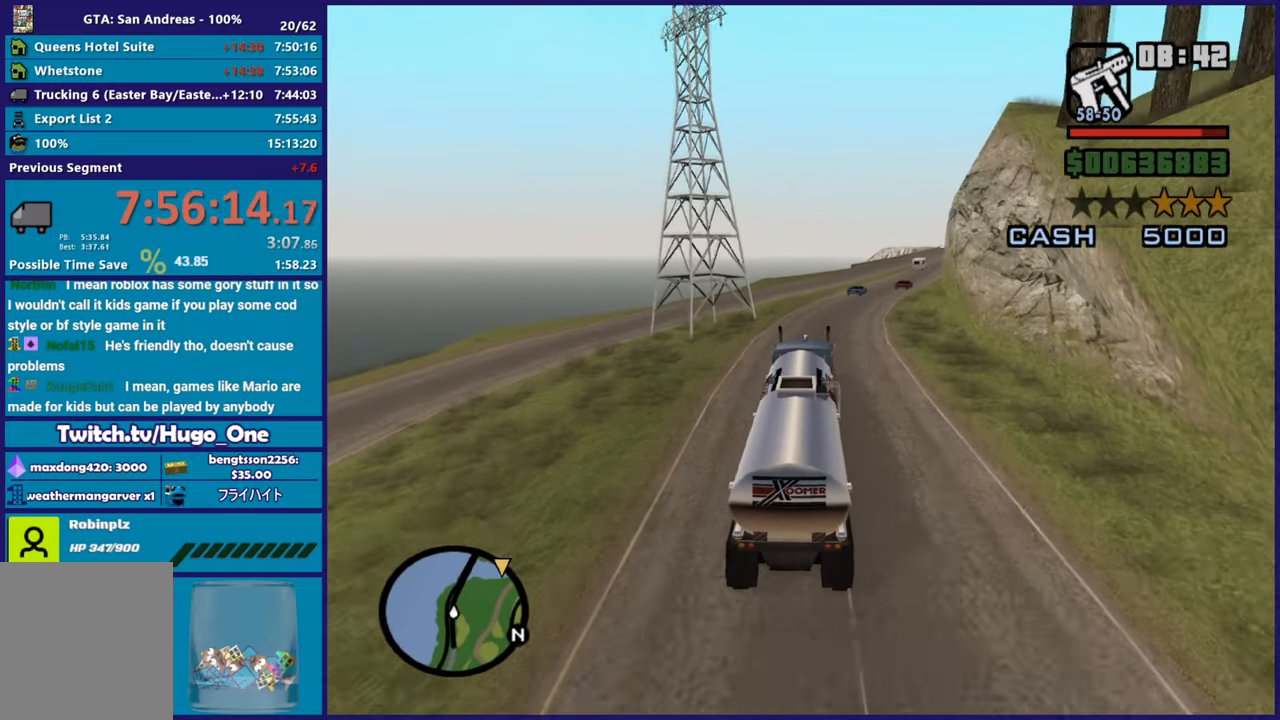
{"buttons": ["R2"], "left_stick": "down-right", "right_stick": "down", "button_events": []}
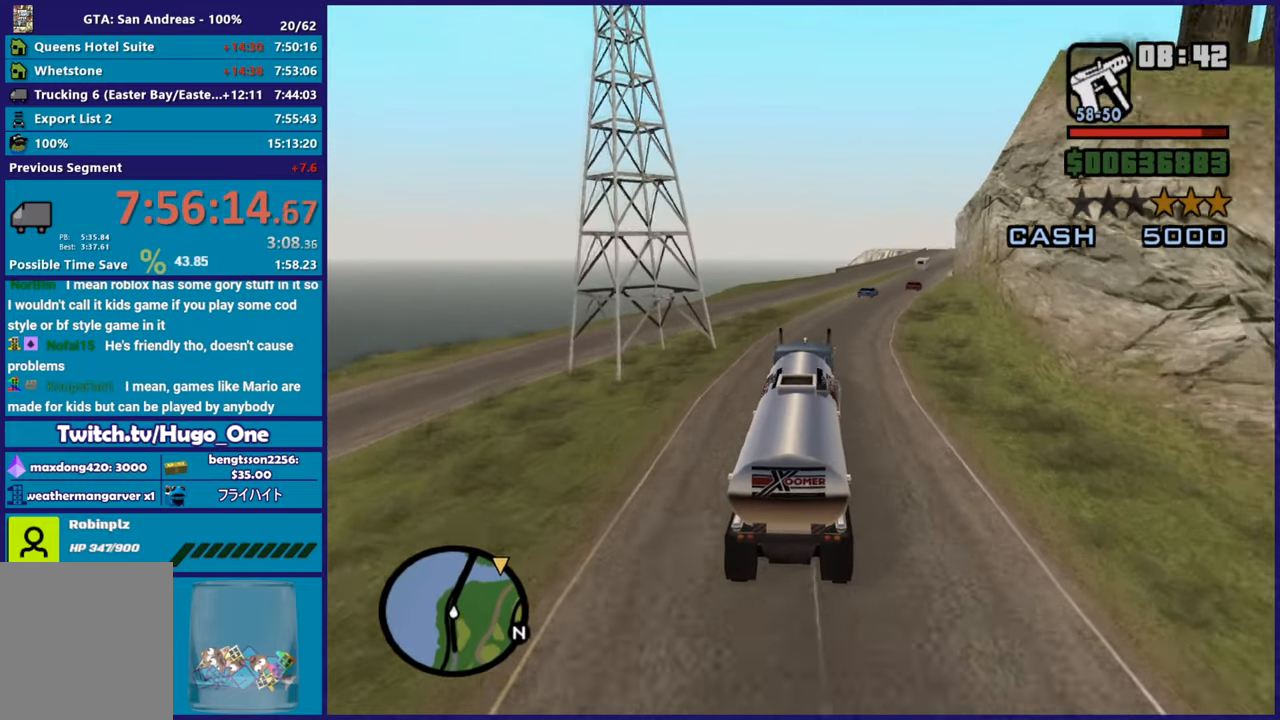
{"buttons": ["R2"], "left_stick": "down-right", "right_stick": "down", "button_events": []}